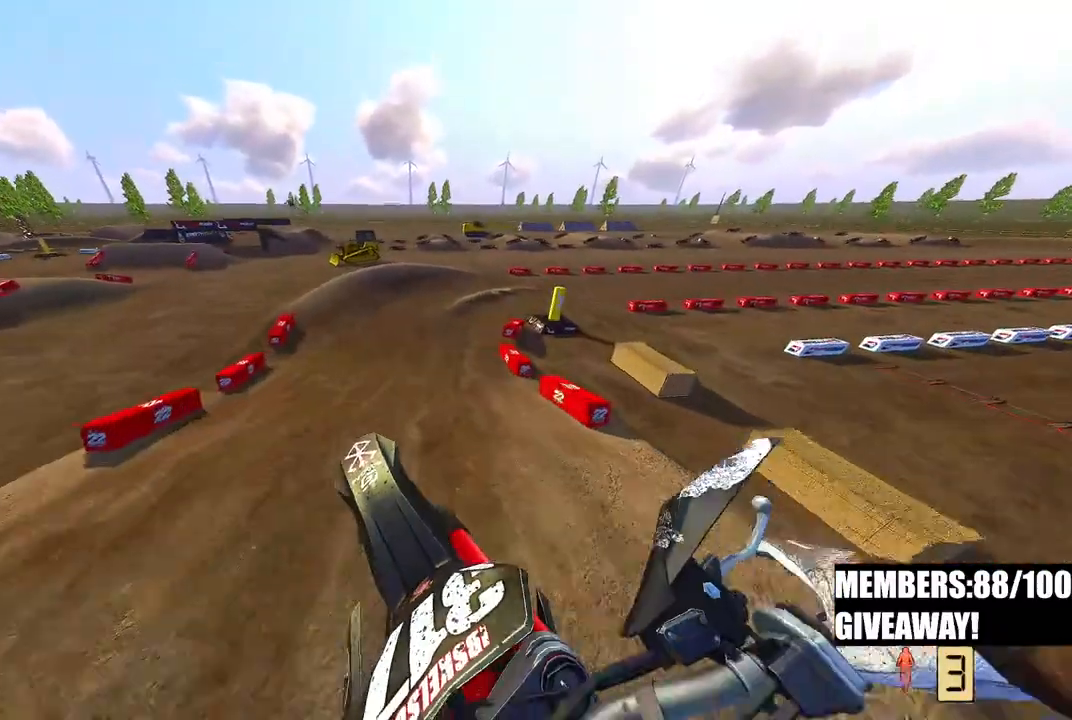
Gameplay with a controller (PlayStation layout); each line is a JSON object with the inputs held at the frame after it. "events" lists button and stick changes between this image and that frame as [ms after this image, input, new state], when the widget could be followed in between.
{"buttons": ["R2"], "left_stick": "up-right", "right_stick": "up-left", "events": [[167, "R3", "down"], [167, "right_stick", "left"], [267, "R3", "up"], [267, "right_stick", "up-left"]]}
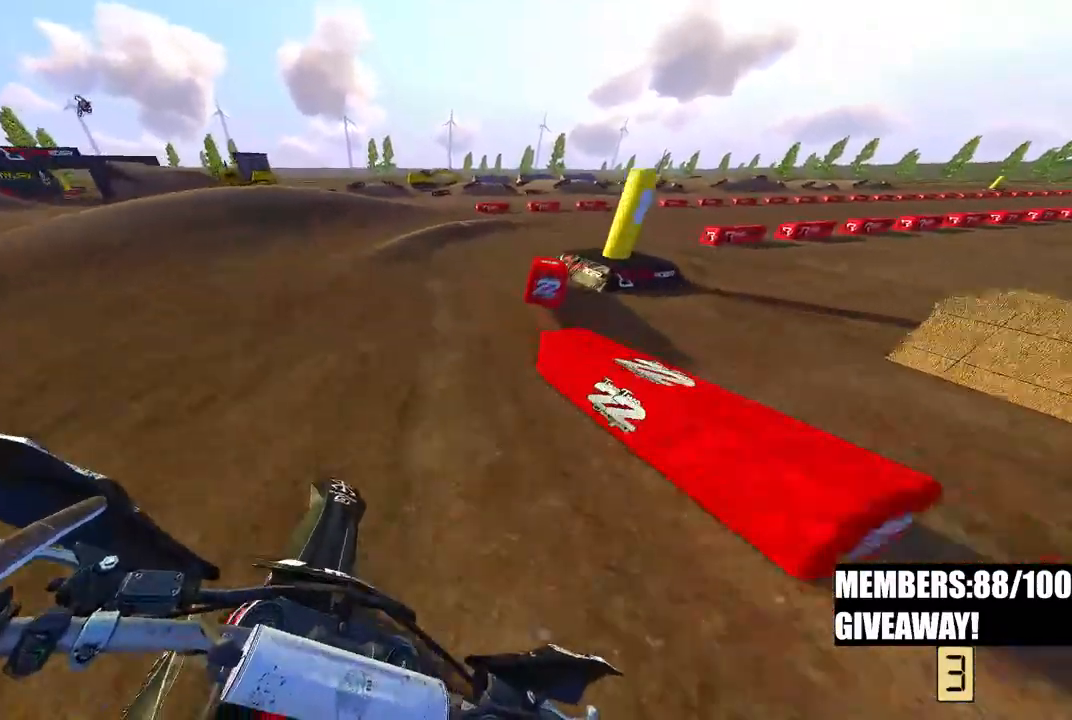
{"buttons": ["R2"], "left_stick": "up-right", "right_stick": "up-left"}
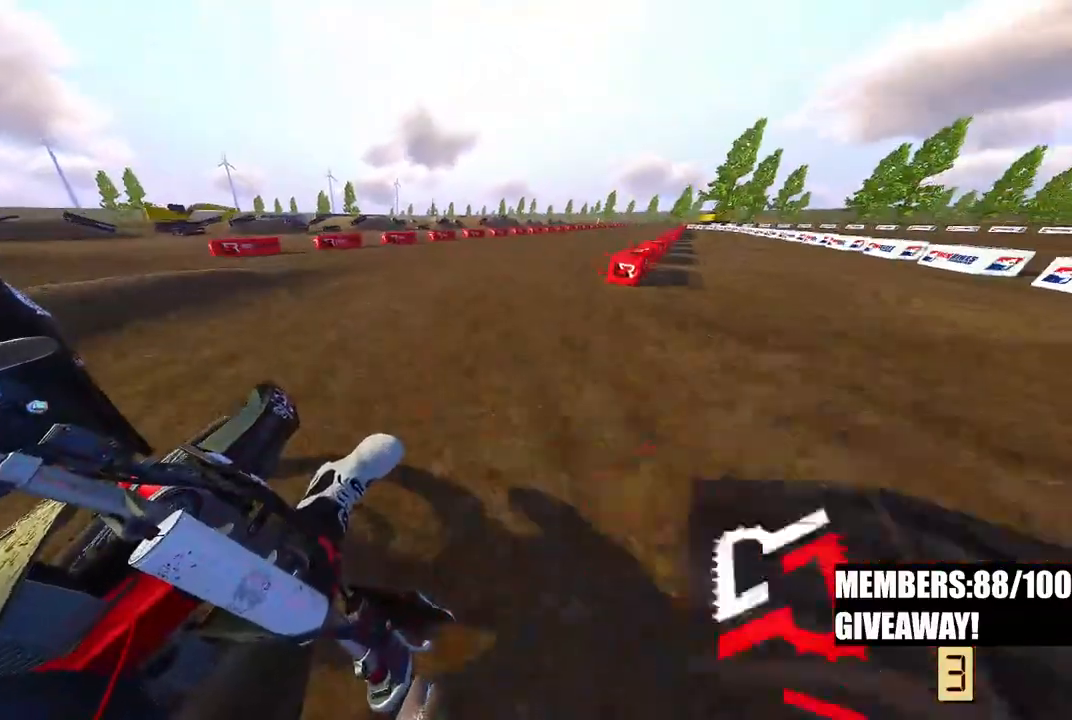
{"buttons": ["R2"], "left_stick": "up-right", "right_stick": "up-left", "events": []}
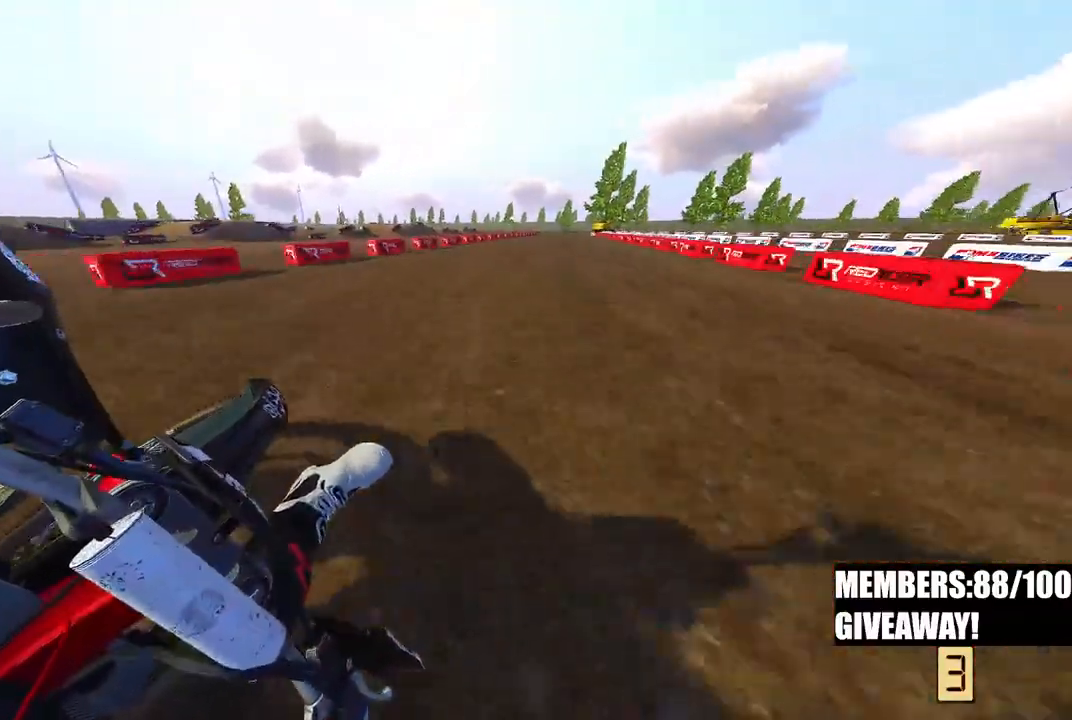
{"buttons": ["R2"], "left_stick": "up-right", "right_stick": "up-left", "events": []}